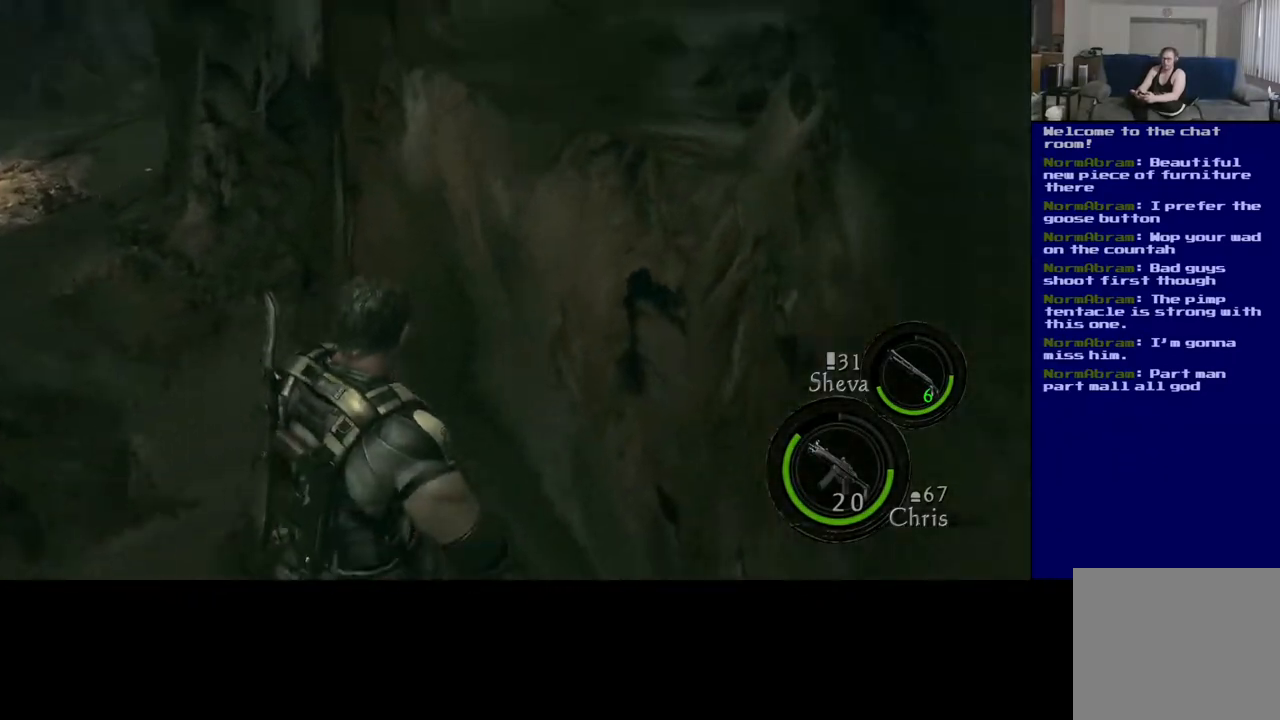
Gameplay with a controller (Xbox layout); each line is a JSON object with the inputs held at the frame after it (dt_ms = milliseconds from this image to that frame). "events" lists button and stick changes between this image and that frame as [ms after this image, input, new state], when the widget could be followed in between. Not read: L2 X.
{"dt_ms": 500, "buttons": [], "left_stick": "center", "right_stick": "up-right", "events": [[17, "left_stick", "center"]]}
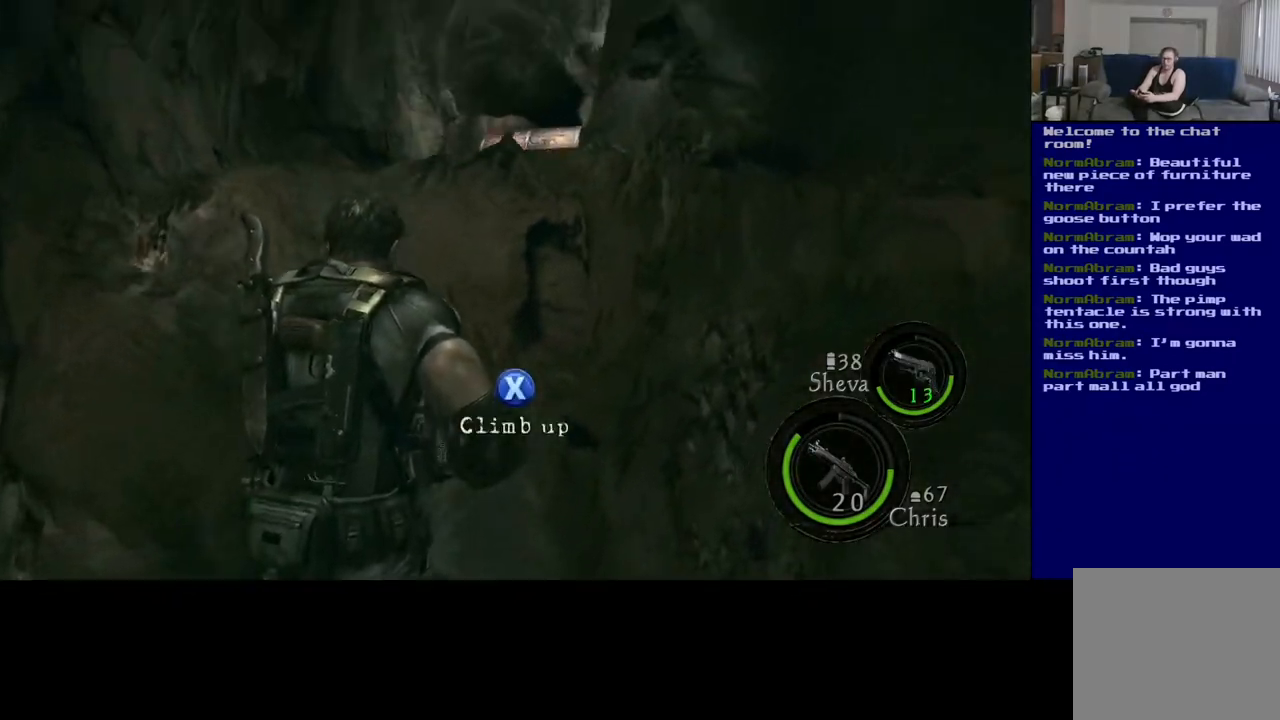
{"dt_ms": 500, "buttons": [], "left_stick": "center", "right_stick": "center", "events": [[117, "right_stick", "center"]]}
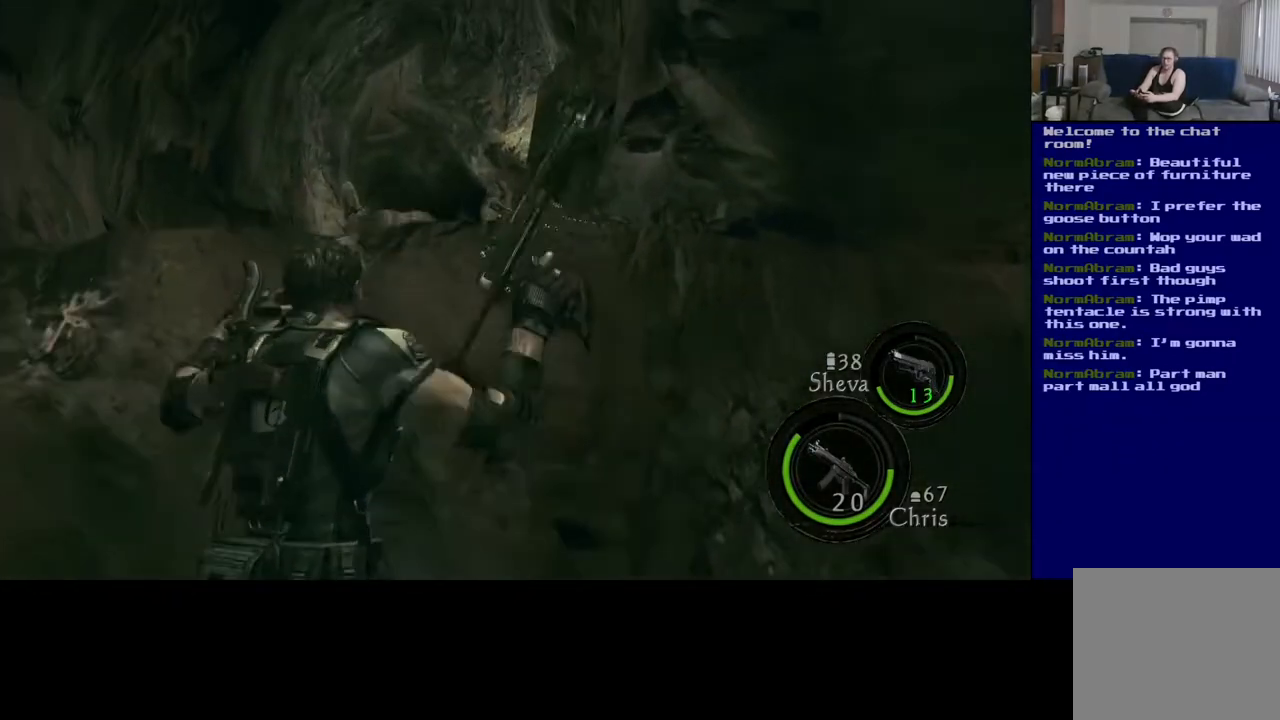
{"dt_ms": 500, "buttons": [], "left_stick": "center", "right_stick": "center", "events": []}
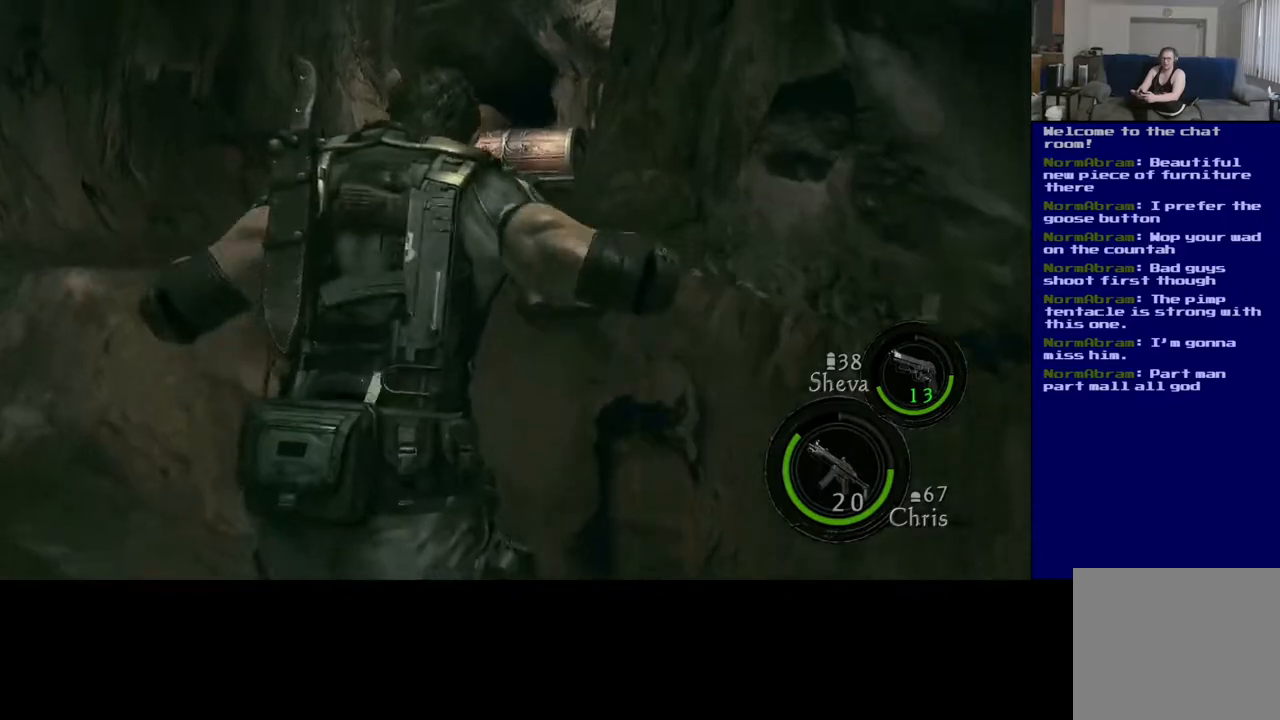
{"dt_ms": 500, "buttons": [], "left_stick": "center", "right_stick": "center", "events": []}
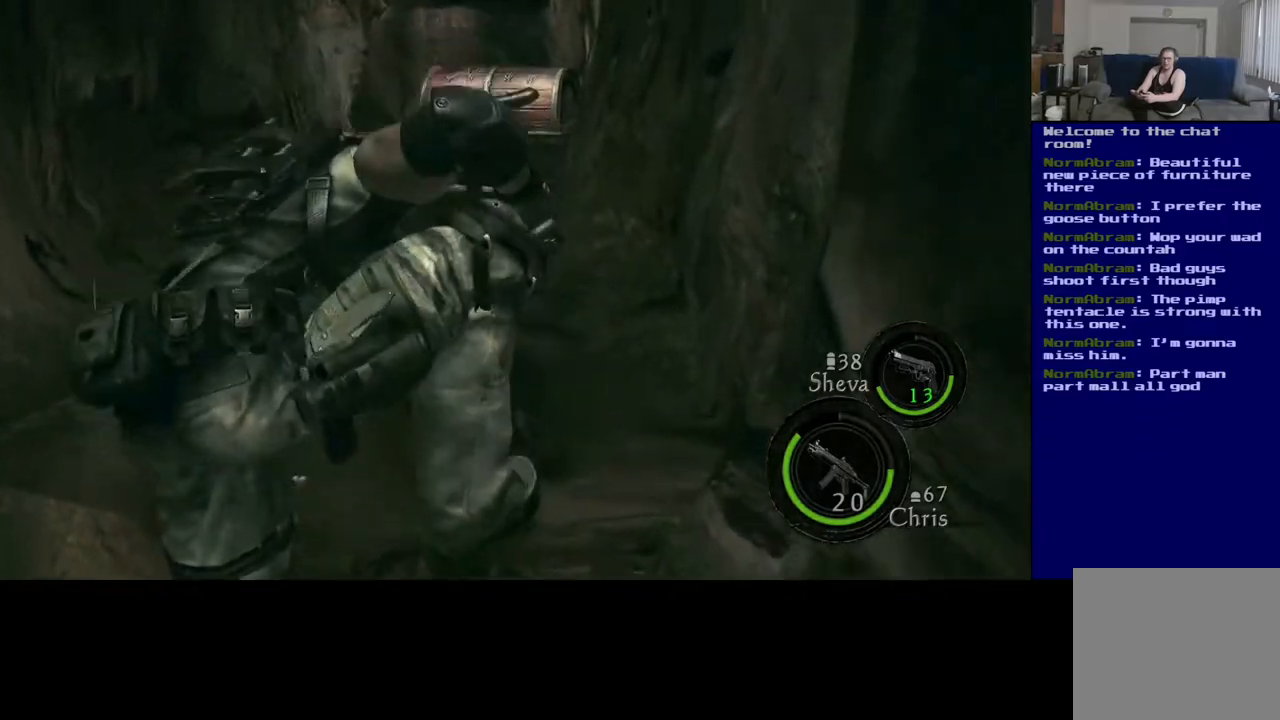
{"dt_ms": 500, "buttons": [], "left_stick": "up", "right_stick": "center", "events": [[483, "left_stick", "up"]]}
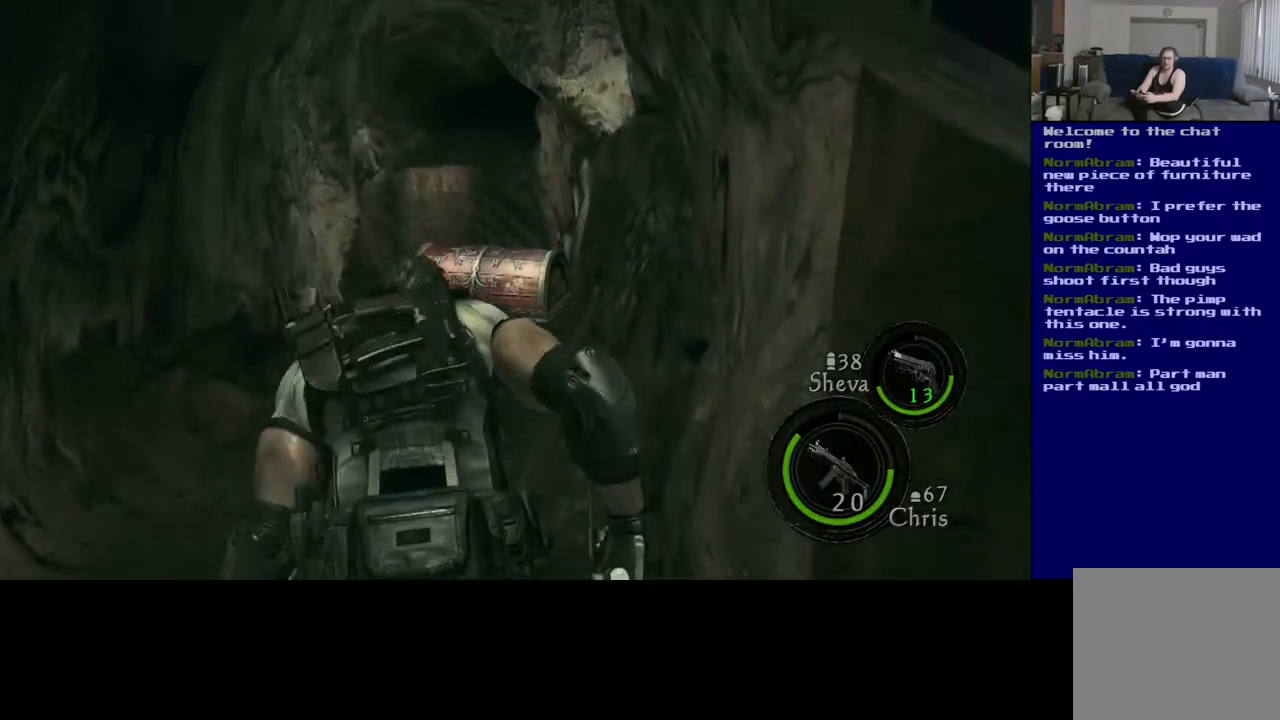
{"dt_ms": 500, "buttons": [], "left_stick": "up", "right_stick": "down", "events": [[67, "right_stick", "down"]]}
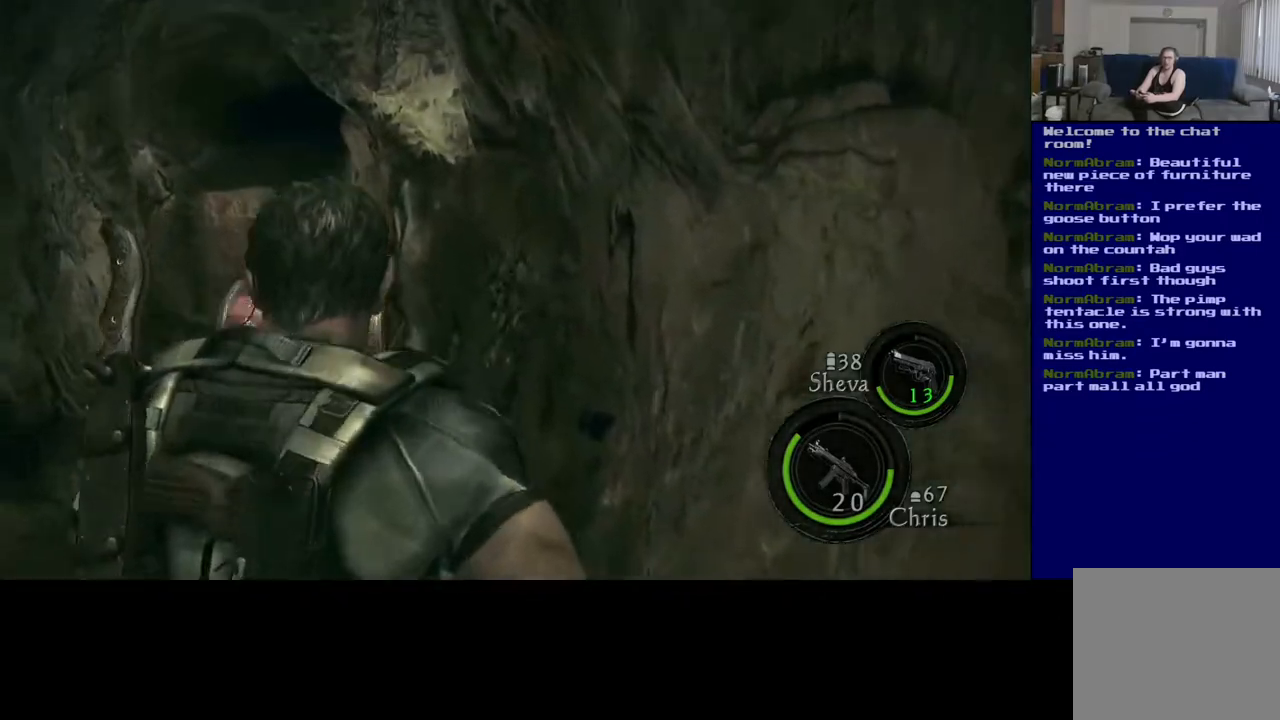
{"dt_ms": 1000, "buttons": ["L3"], "left_stick": "up-right", "right_stick": "center"}
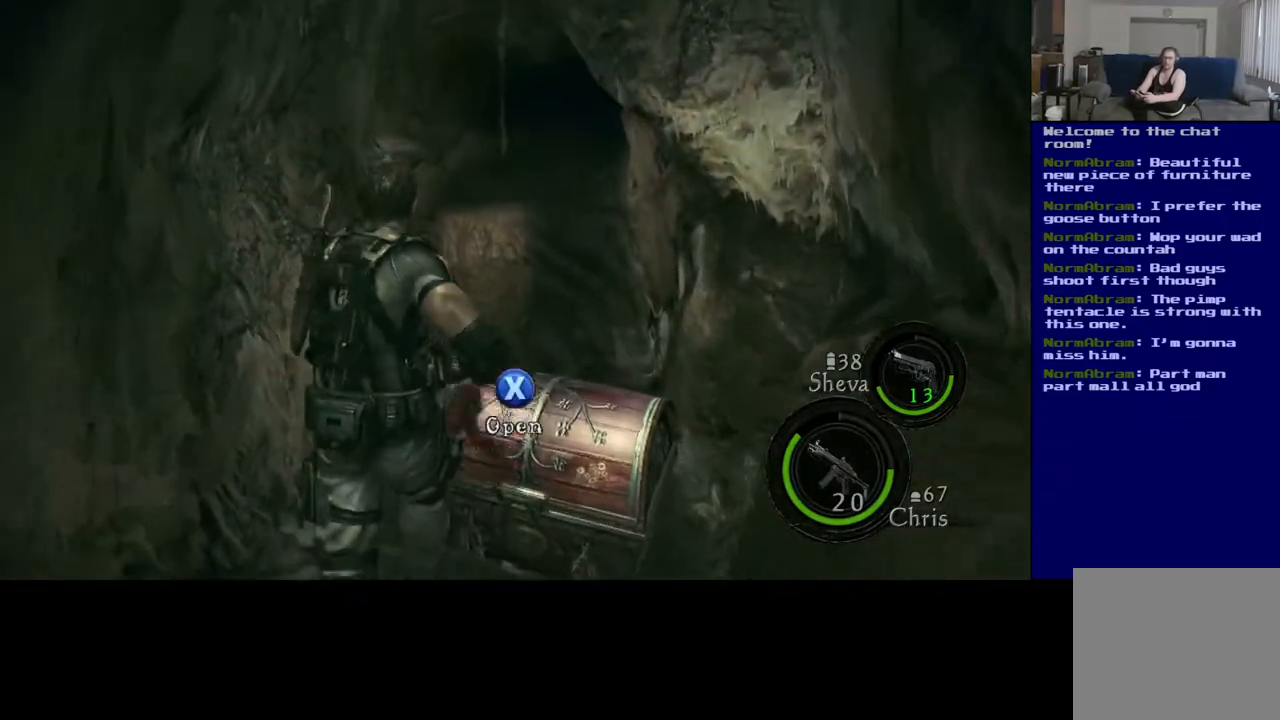
{"dt_ms": 500, "buttons": [], "left_stick": "center", "right_stick": "center", "events": [[167, "L3", "up"], [317, "left_stick", "center"]]}
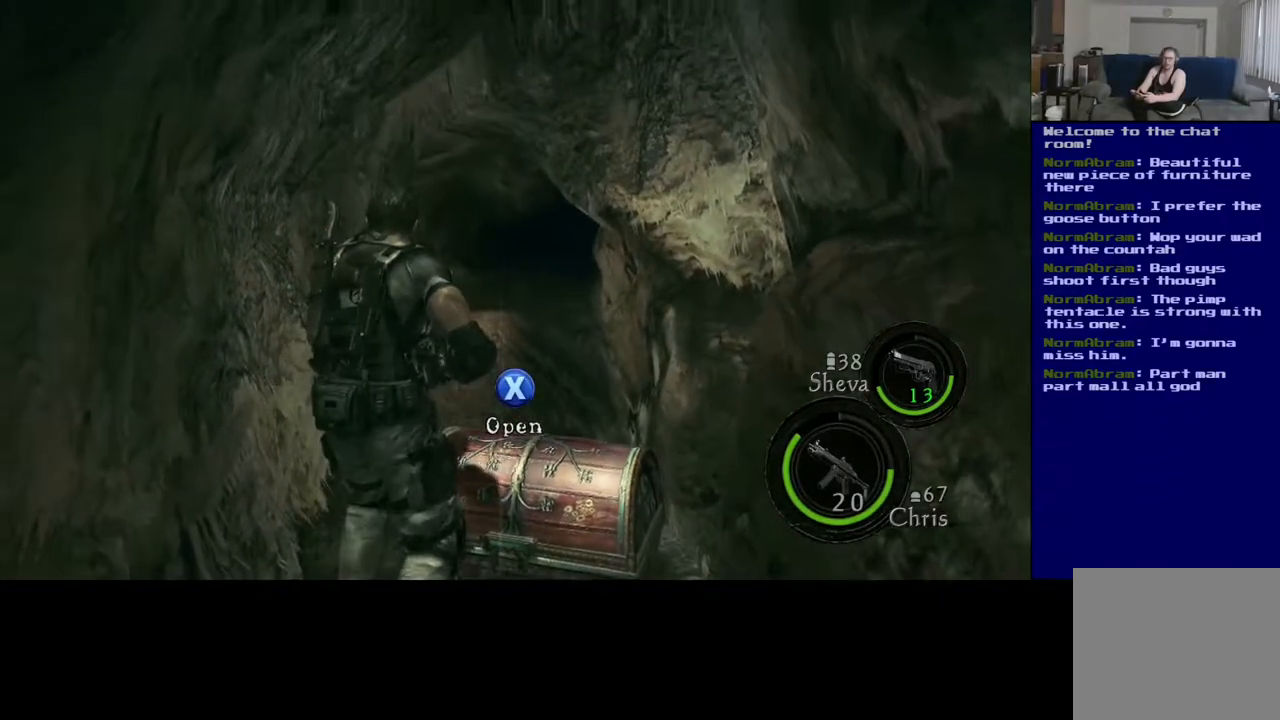
{"dt_ms": 500, "buttons": [], "left_stick": "center", "right_stick": "center", "events": []}
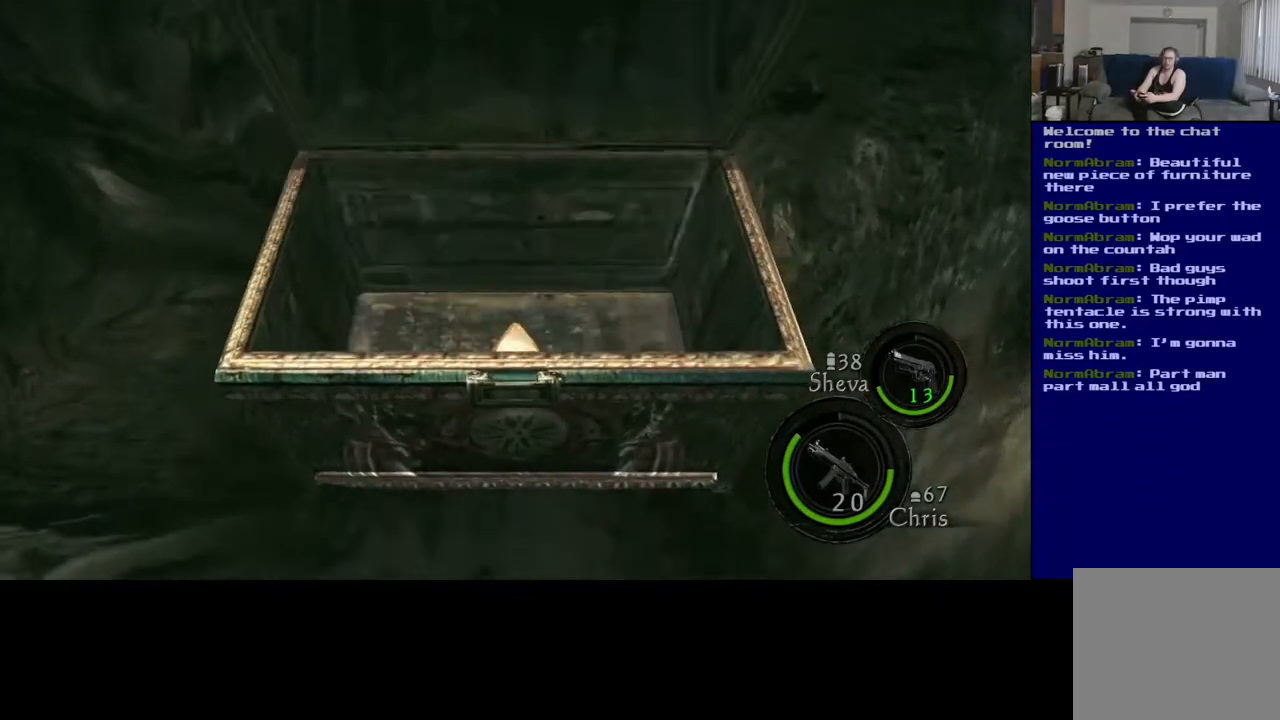
{"dt_ms": 500, "buttons": [], "left_stick": "center", "right_stick": "center", "events": []}
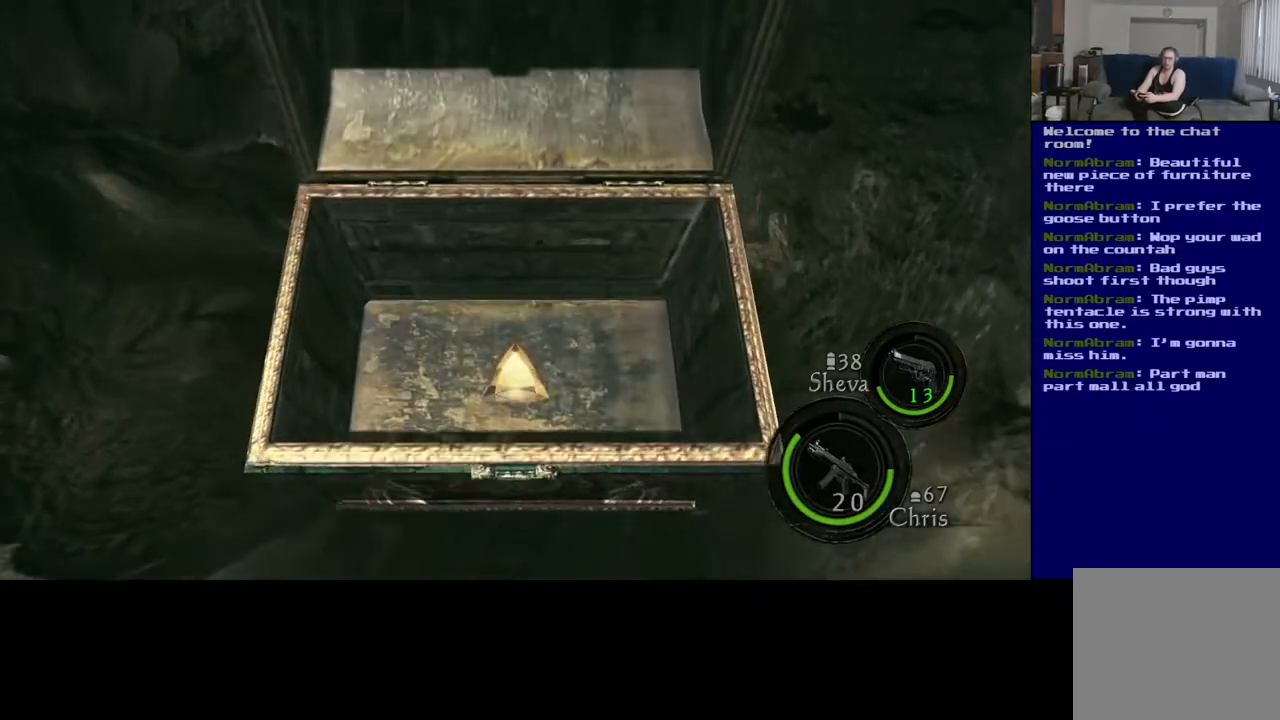
{"dt_ms": 500, "buttons": [], "left_stick": "center", "right_stick": "center", "events": []}
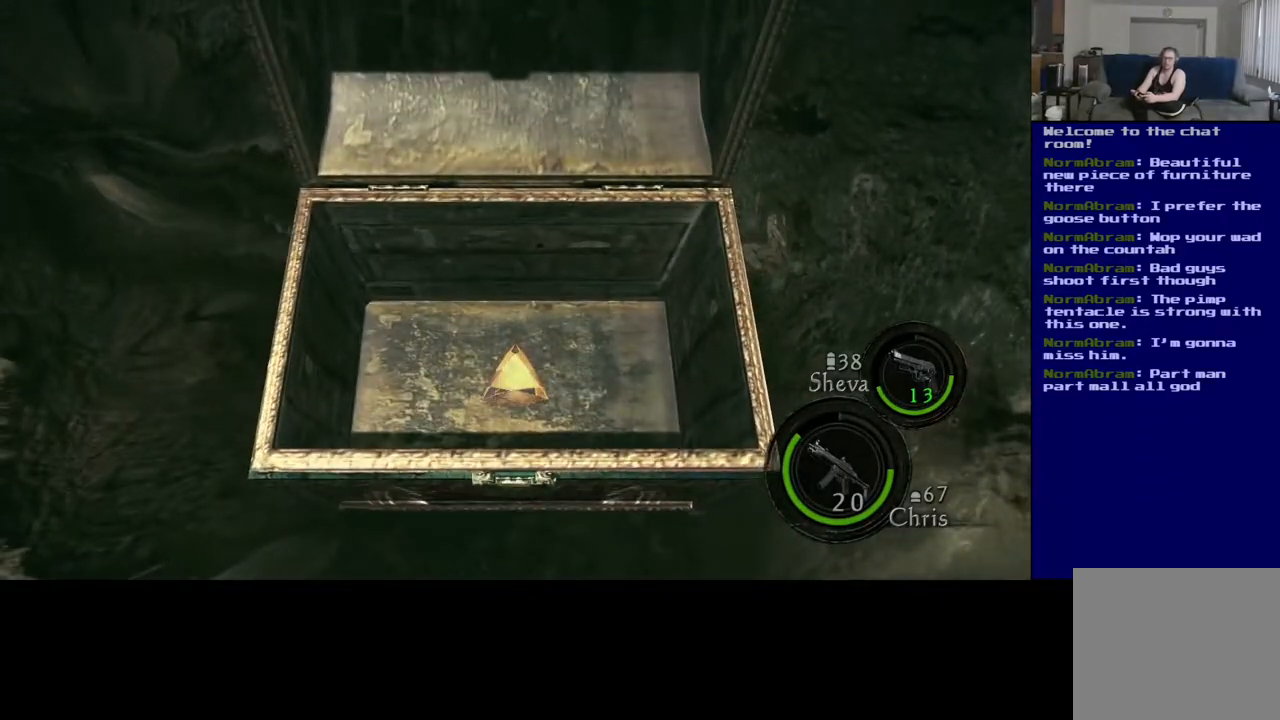
{"dt_ms": 500, "buttons": [], "left_stick": "center", "right_stick": "center", "events": [[150, "left_stick", "right"], [233, "left_stick", "up-right"], [417, "left_stick", "center"]]}
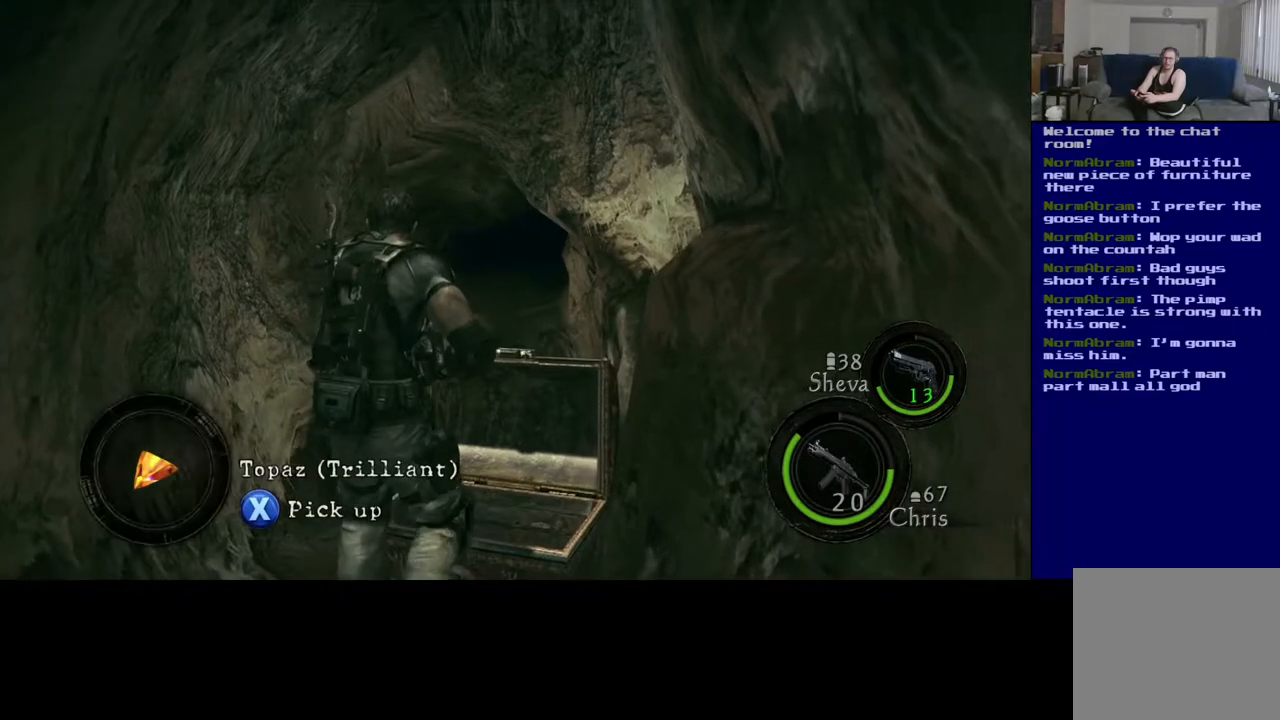
{"dt_ms": 500, "buttons": [], "left_stick": "center", "right_stick": "center", "events": []}
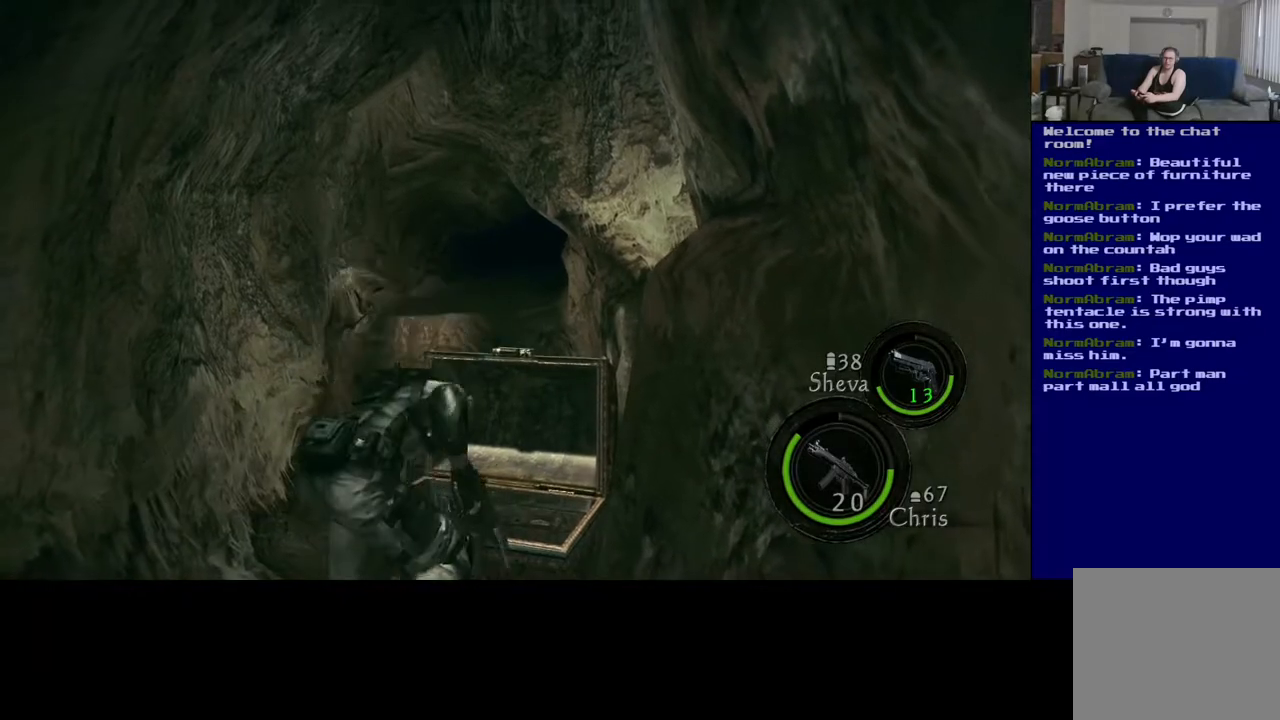
{"dt_ms": 500, "buttons": [], "left_stick": "center", "right_stick": "center", "events": []}
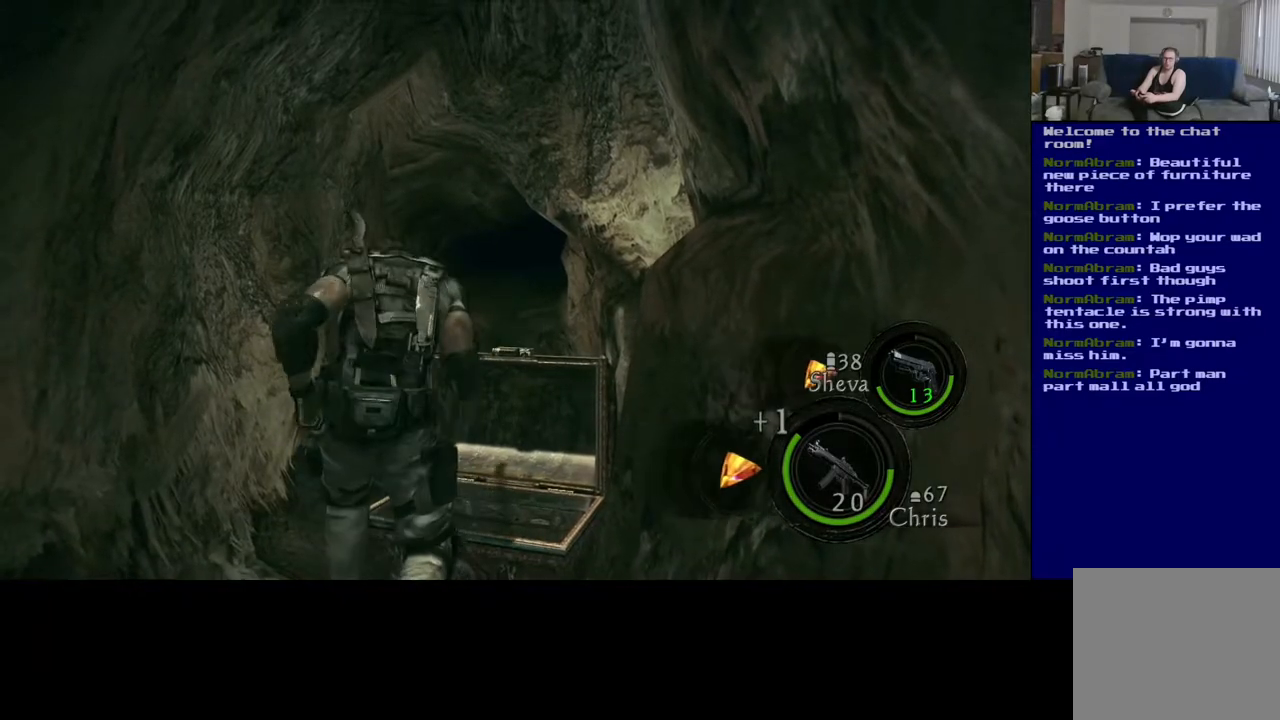
{"dt_ms": 500, "buttons": [], "left_stick": "down-left", "right_stick": "center", "events": [[67, "left_stick", "left"], [217, "left_stick", "down-left"]]}
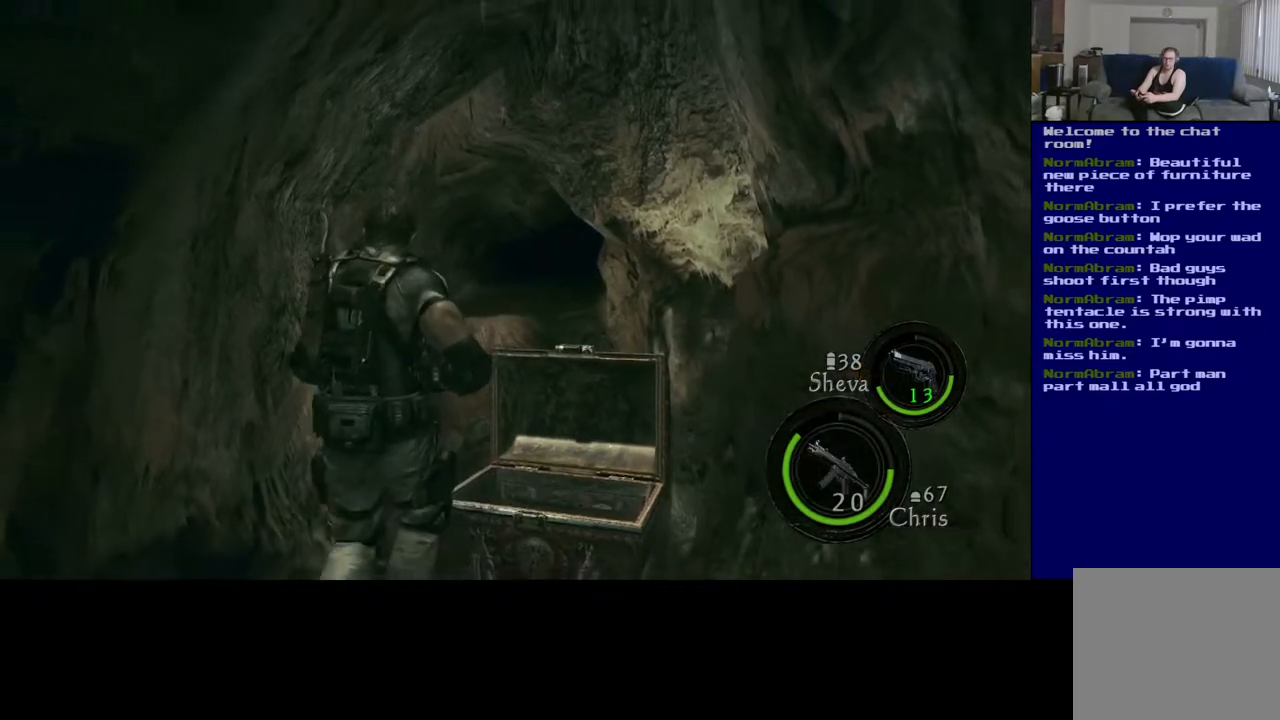
{"dt_ms": 500, "buttons": [], "left_stick": "down-left", "right_stick": "left", "events": [[83, "right_stick", "down-left"], [450, "right_stick", "left"]]}
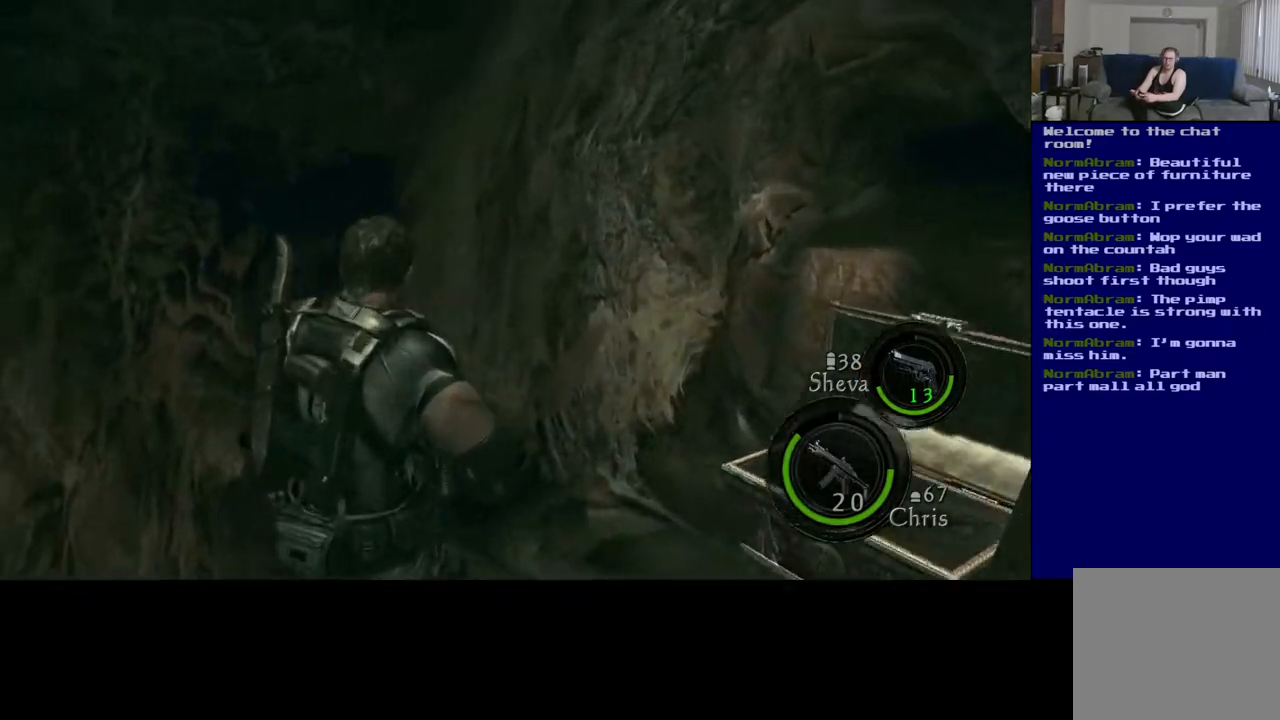
{"dt_ms": 500, "buttons": [], "left_stick": "center", "right_stick": "center", "events": [[83, "left_stick", "center"], [417, "right_stick", "center"]]}
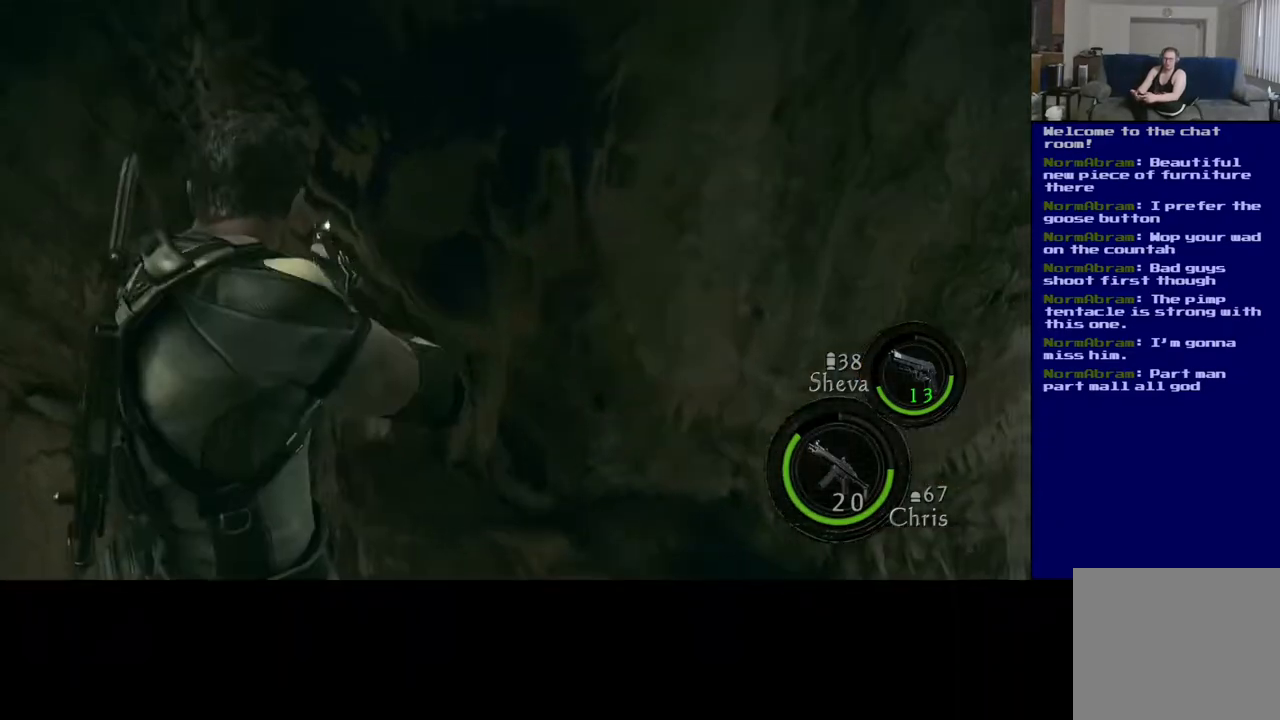
{"dt_ms": 500, "buttons": [], "left_stick": "center", "right_stick": "center", "events": [[167, "A", "down"], [267, "A", "up"]]}
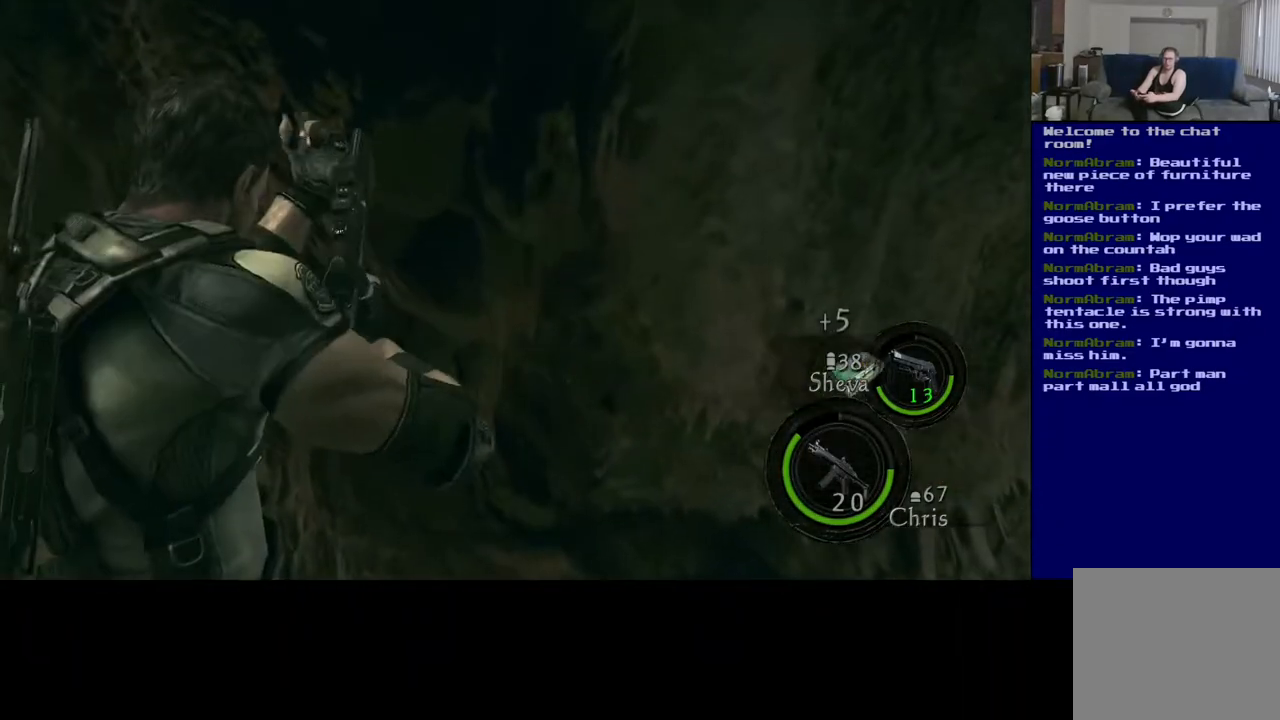
{"dt_ms": 500, "buttons": [], "left_stick": "center", "right_stick": "center", "events": []}
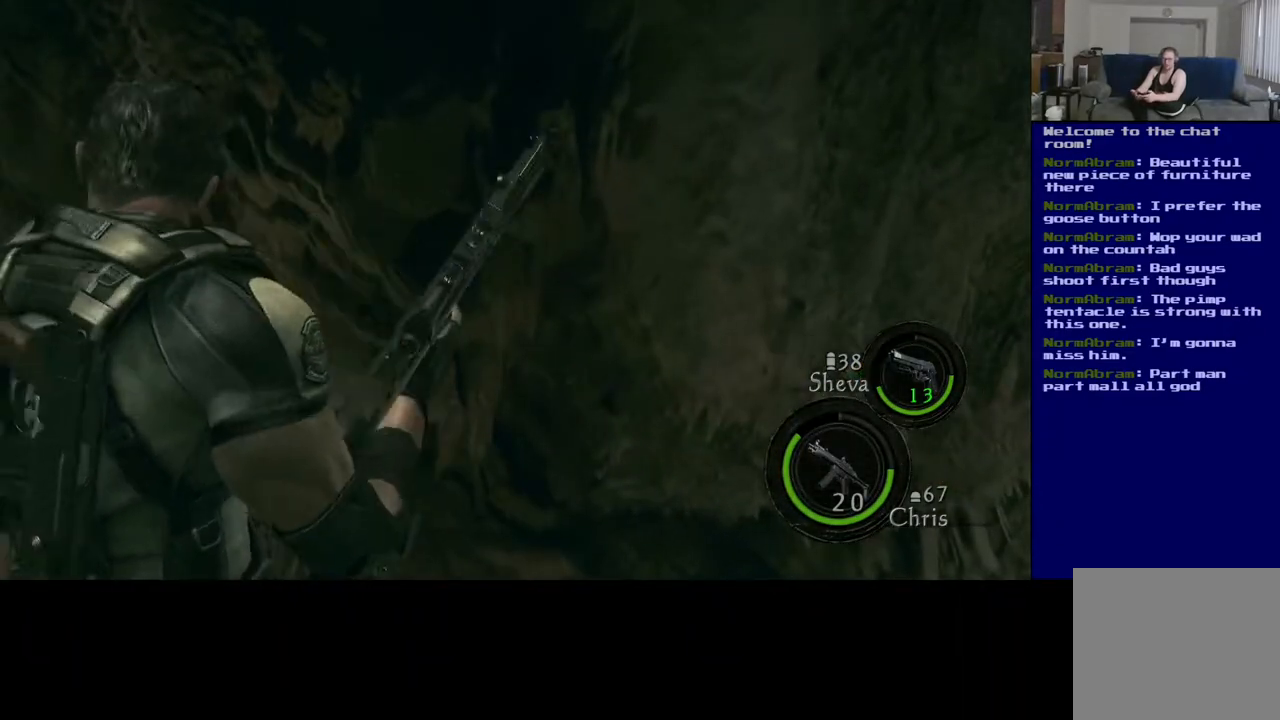
{"dt_ms": 500, "buttons": [], "left_stick": "center", "right_stick": "center", "events": []}
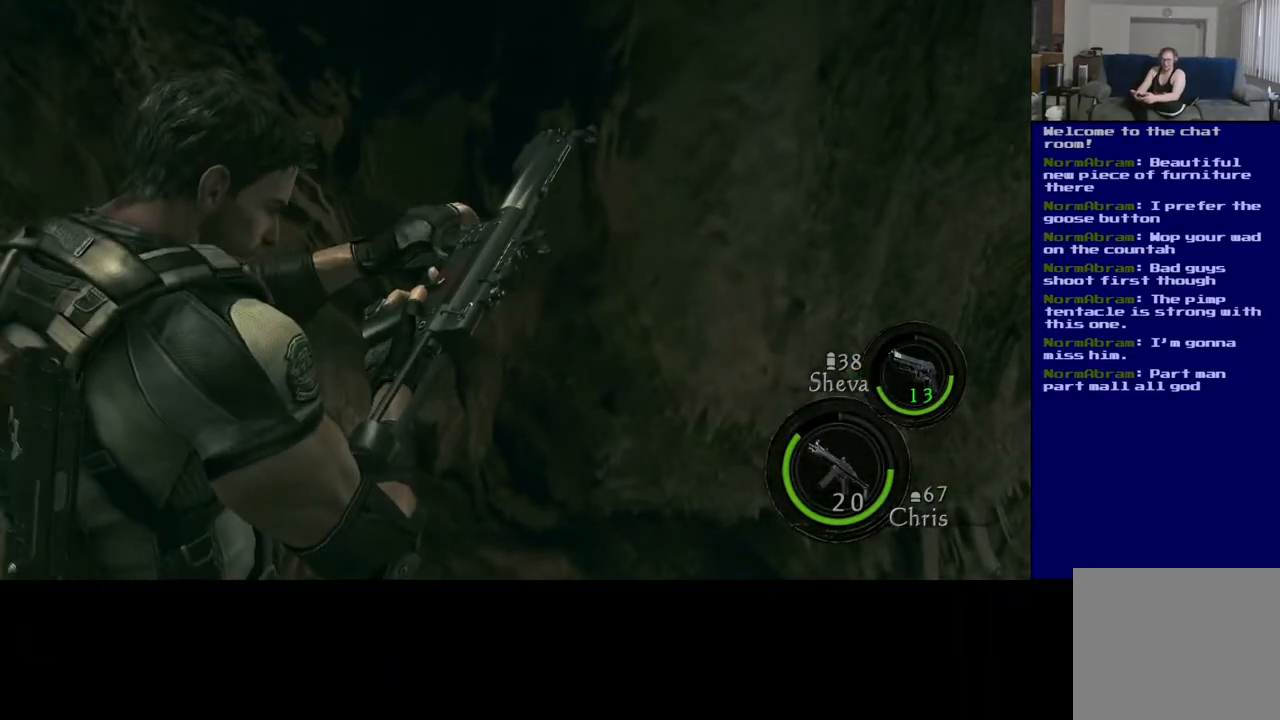
{"dt_ms": 500, "buttons": [], "left_stick": "center", "right_stick": "center", "events": []}
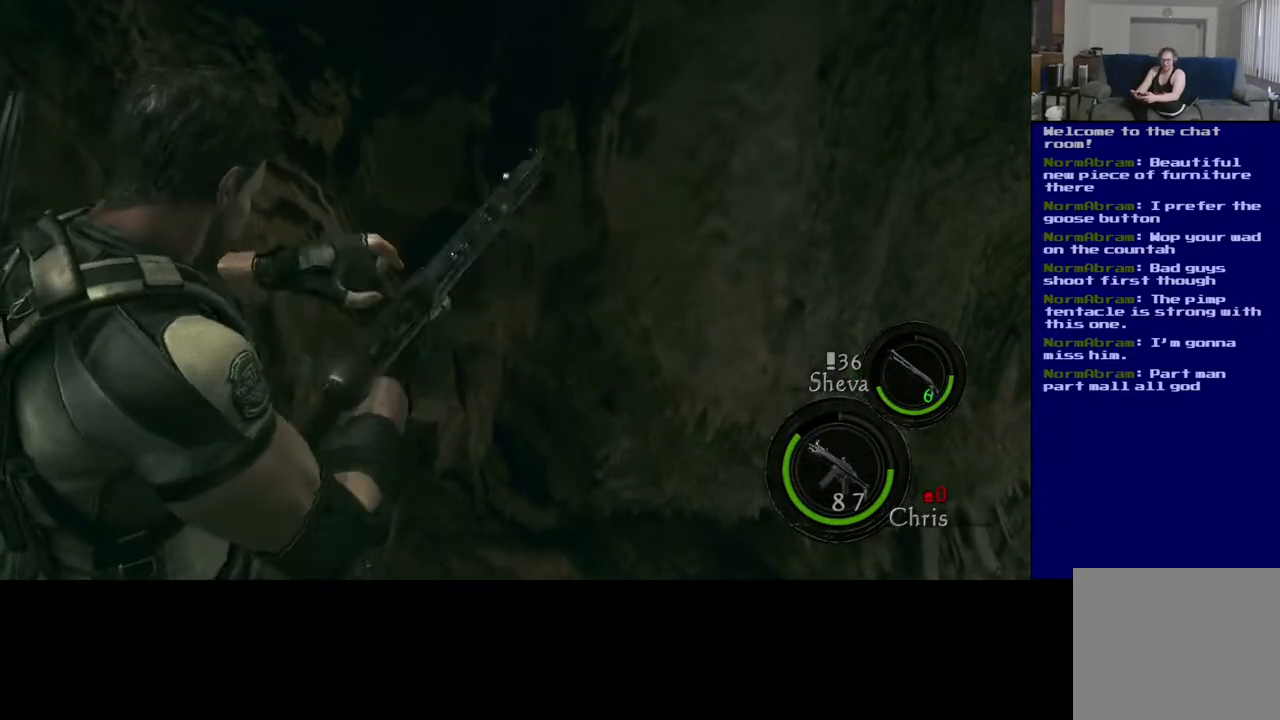
{"dt_ms": 500, "buttons": [], "left_stick": "center", "right_stick": "center", "events": []}
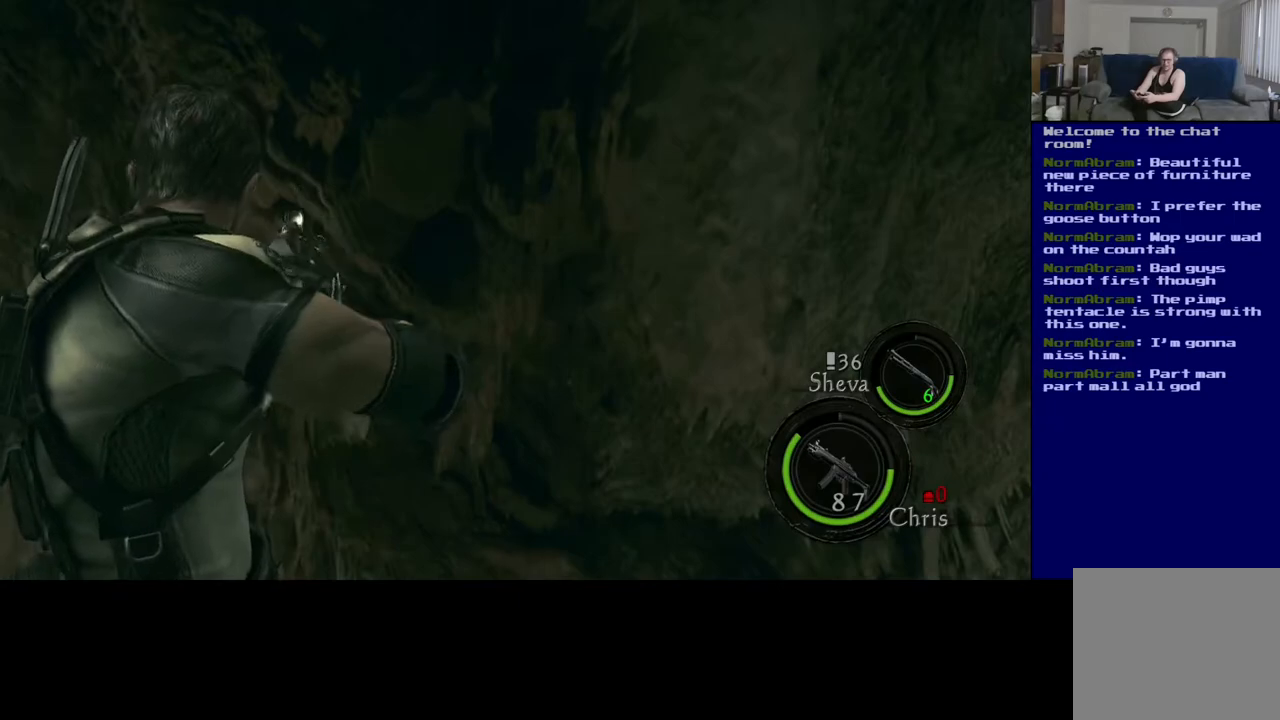
{"dt_ms": 500, "buttons": [], "left_stick": "center", "right_stick": "center", "events": []}
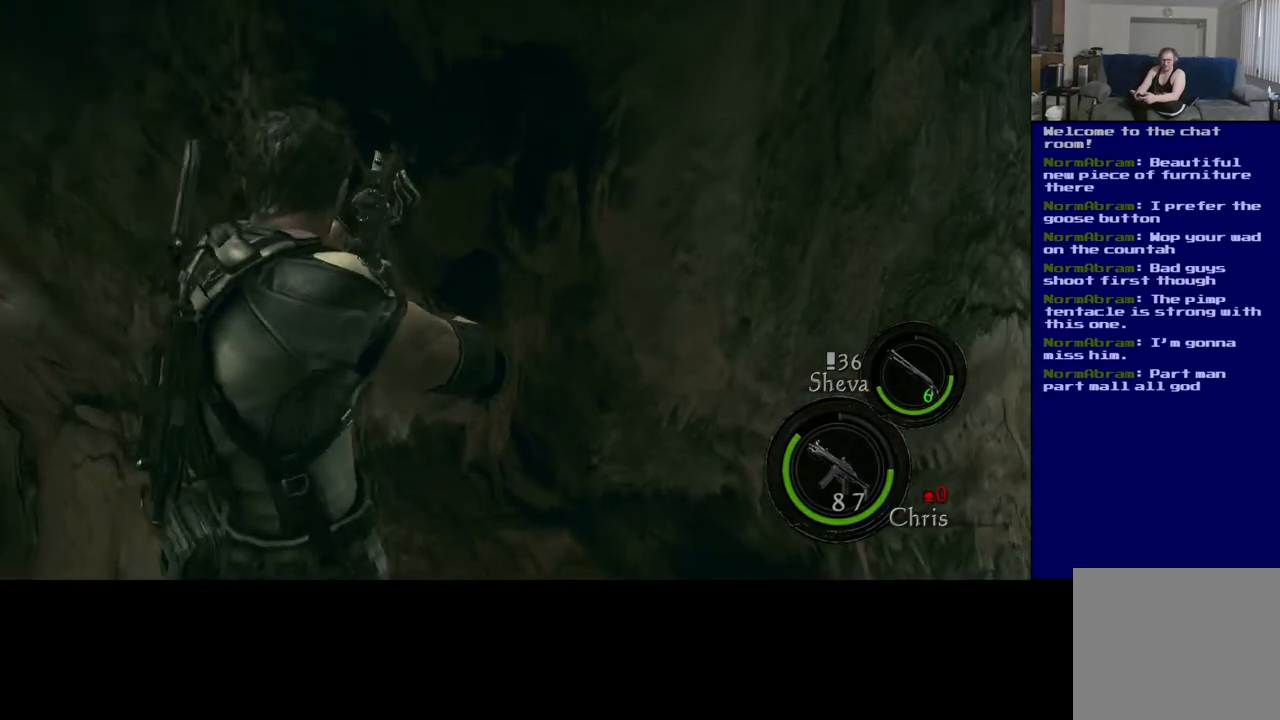
{"dt_ms": 500, "buttons": [], "left_stick": "down-right", "right_stick": "left", "events": [[33, "right_stick", "left"], [217, "left_stick", "down"], [367, "left_stick", "down-right"]]}
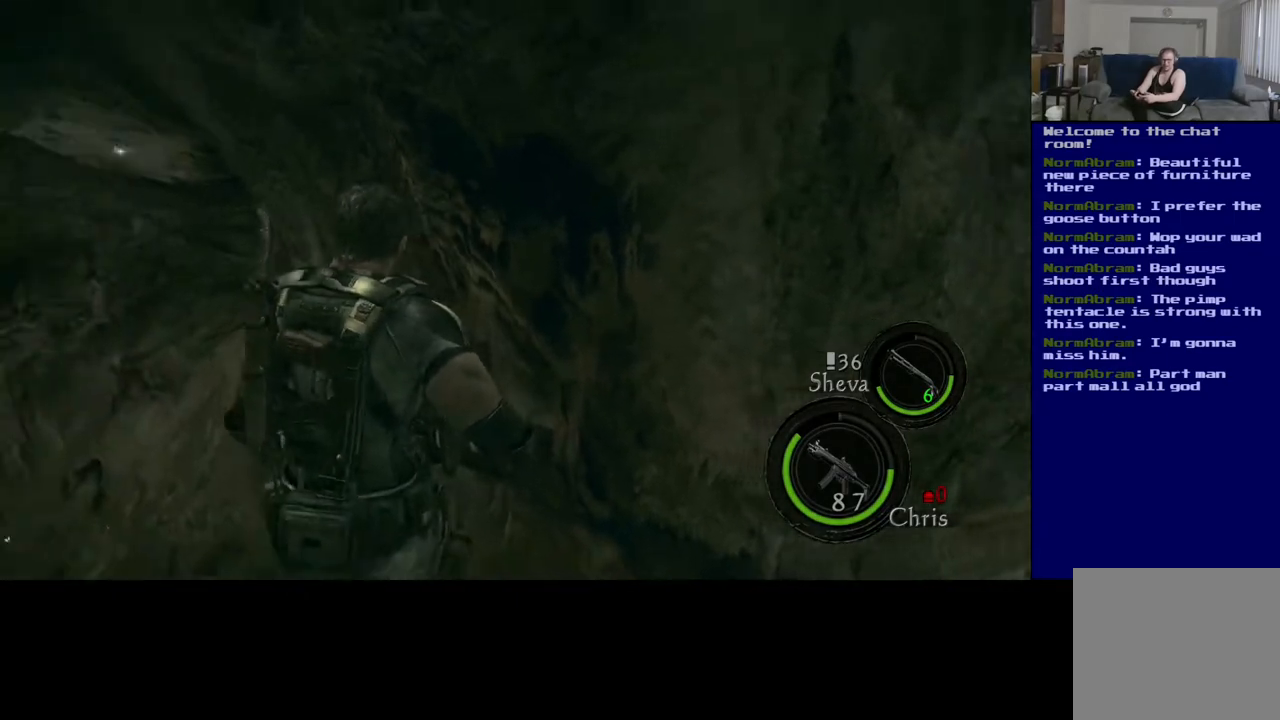
{"dt_ms": 500, "buttons": ["L3"], "left_stick": "up", "right_stick": "down", "events": [[83, "left_stick", "up-right"], [283, "right_stick", "center"], [300, "left_stick", "up"], [367, "L3", "down"], [367, "right_stick", "down-right"], [417, "right_stick", "down"]]}
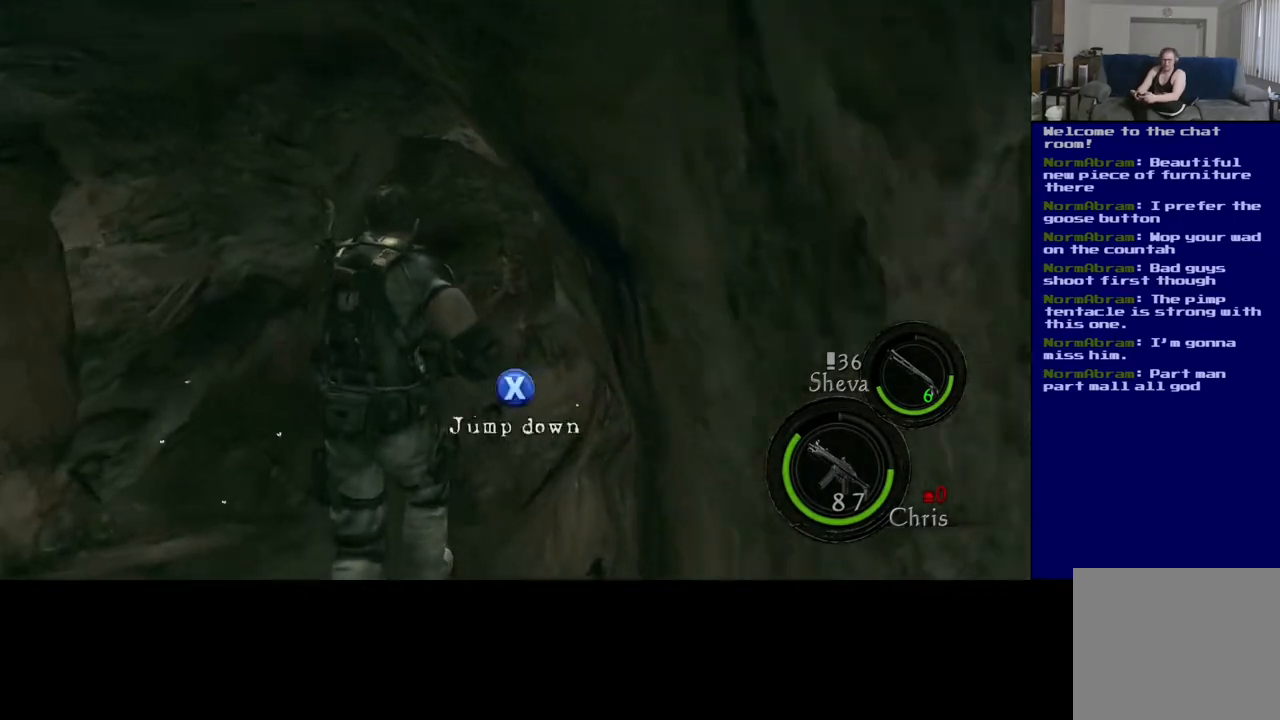
{"dt_ms": 500, "buttons": ["A", "L3"], "left_stick": "up-right", "right_stick": "center", "events": [[150, "right_stick", "center"], [417, "A", "down"], [450, "left_stick", "up-right"]]}
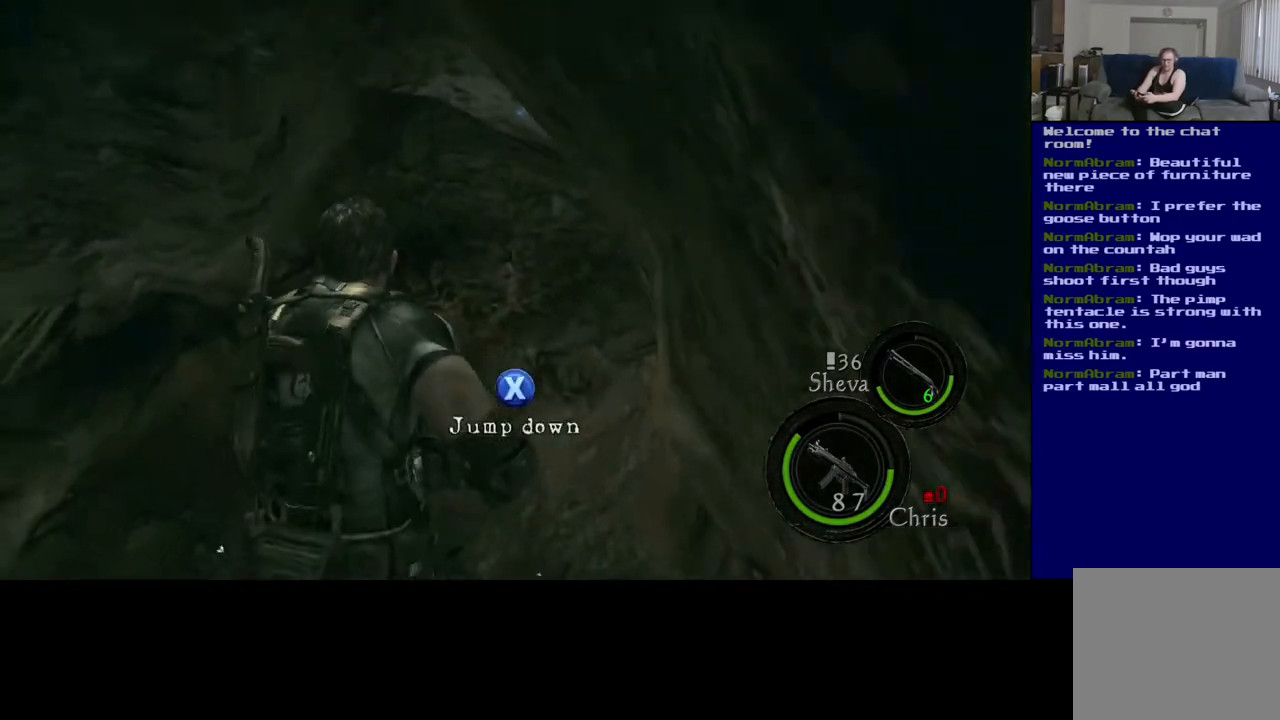
{"dt_ms": 500, "buttons": [], "left_stick": "up-right", "right_stick": "center", "events": [[133, "A", "up"], [150, "L3", "up"]]}
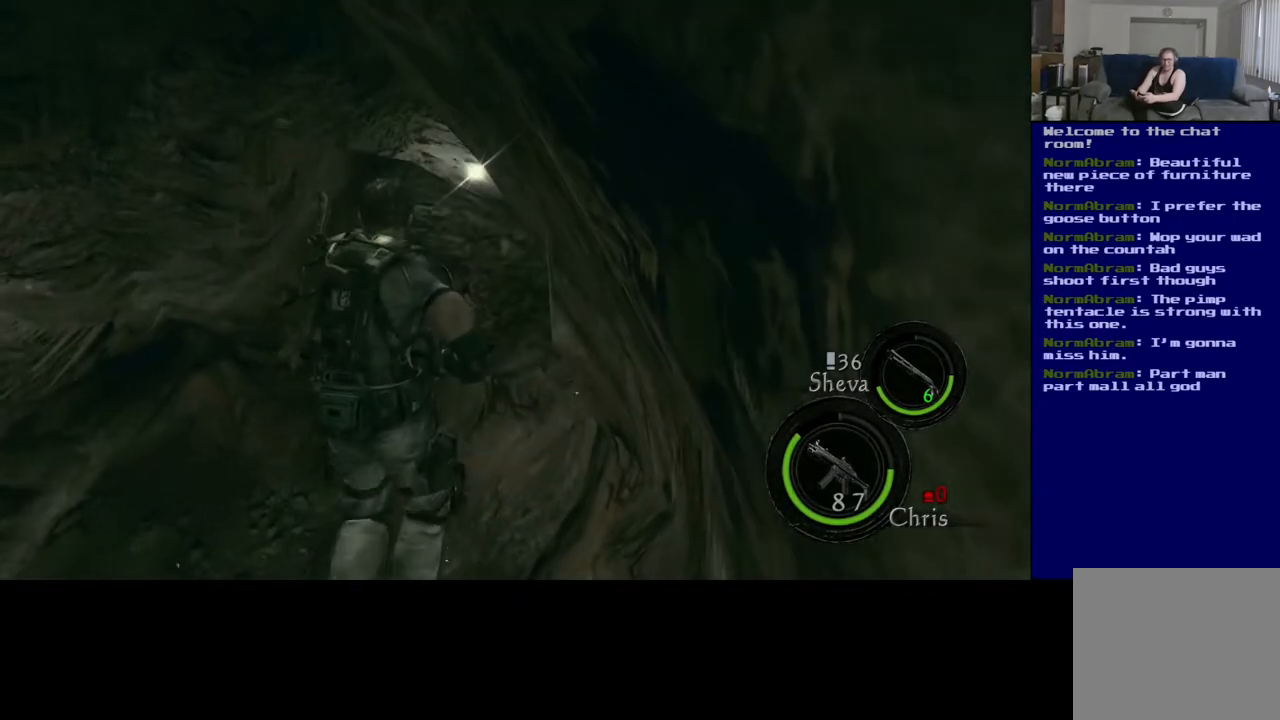
{"dt_ms": 500, "buttons": [], "left_stick": "up", "right_stick": "center", "events": [[100, "left_stick", "up"], [217, "left_stick", "up-left"], [500, "left_stick", "up"]]}
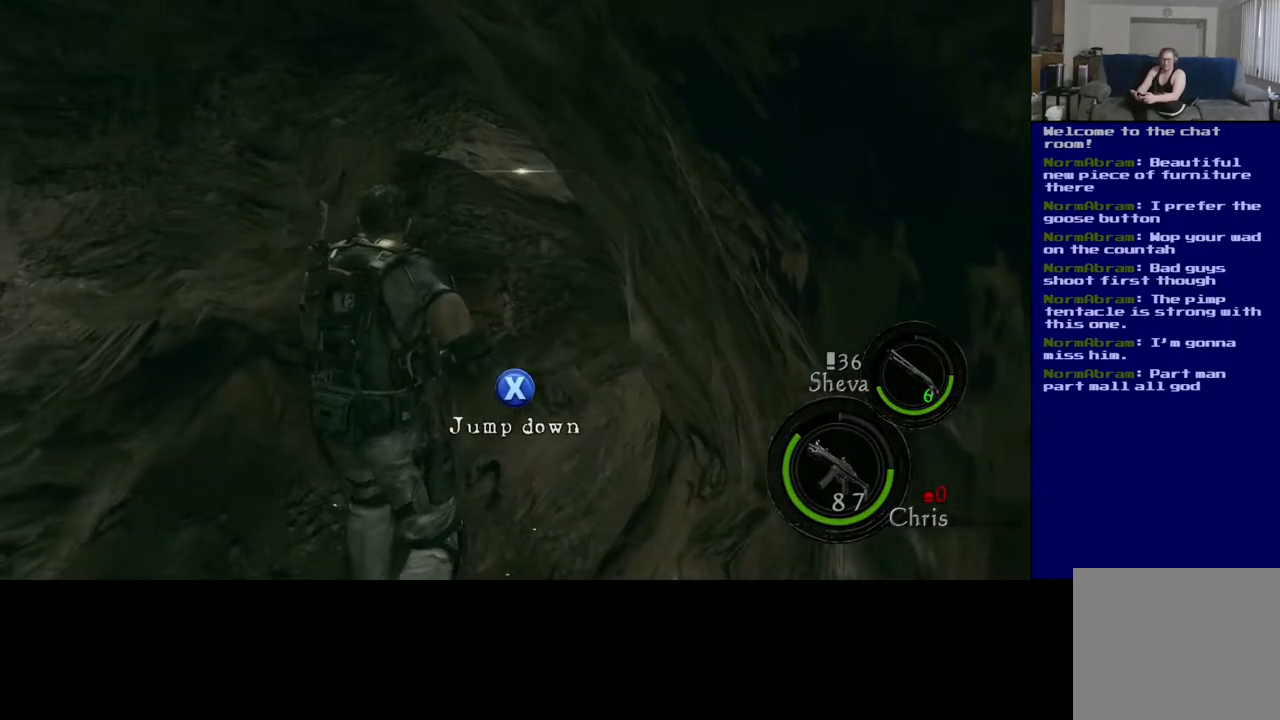
{"dt_ms": 500, "buttons": [], "left_stick": "center", "right_stick": "left", "events": [[50, "right_stick", "right"], [133, "left_stick", "center"], [250, "left_stick", "left"], [283, "right_stick", "center"], [333, "left_stick", "down-left"], [383, "right_stick", "left"], [483, "left_stick", "center"]]}
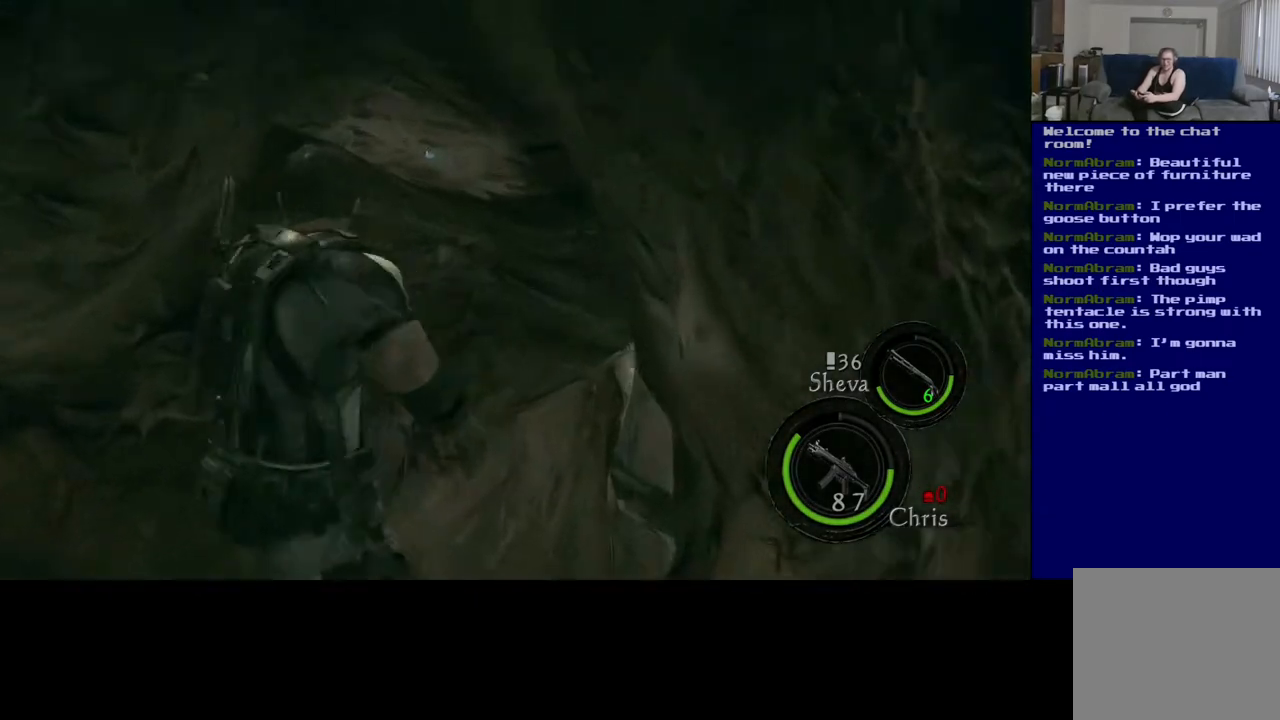
{"dt_ms": 500, "buttons": [], "left_stick": "center", "right_stick": "left", "events": [[50, "right_stick", "center"], [183, "right_stick", "up"], [417, "right_stick", "left"]]}